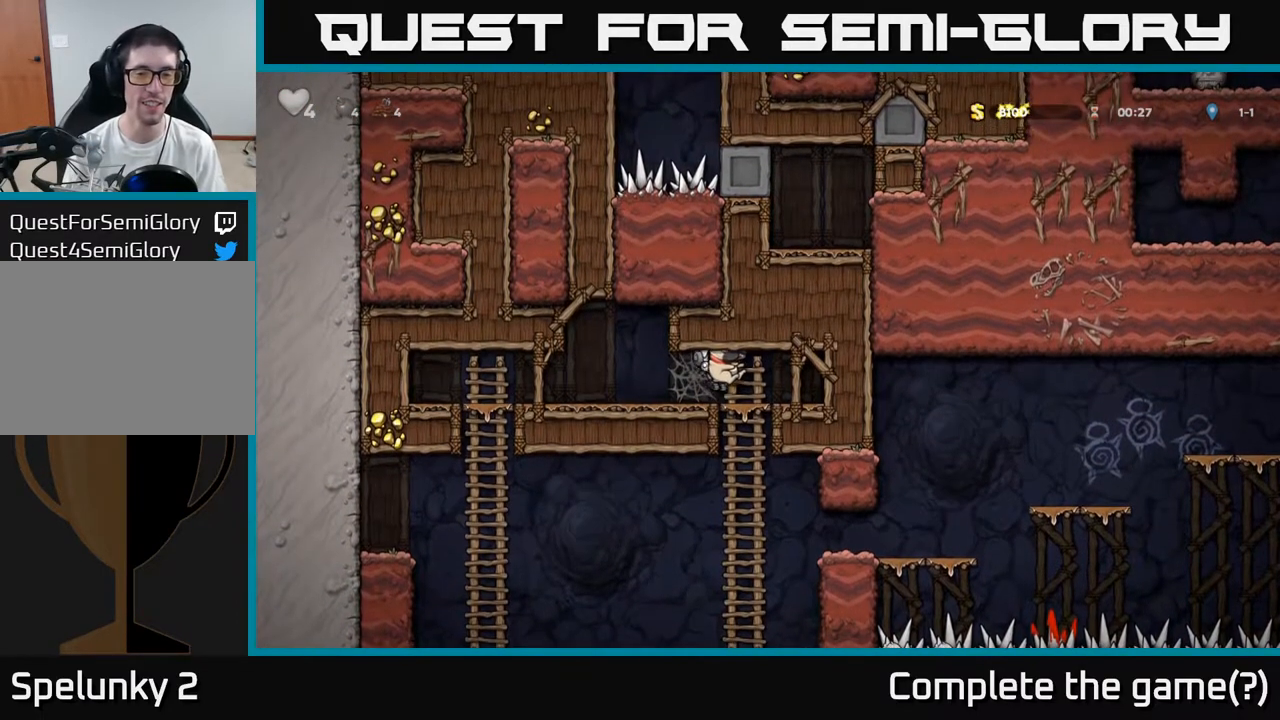
Gameplay with a controller (Xbox layout); each line is a JSON object with the inputs held at the frame after it. "events" lists button and stick changes between this image and that frame as [ms after this image, input, new state], when the widget could be followed in between. Not read: right_stick.
{"buttons": ["A"], "left_stick": "down", "events": [[100, "left_stick", "down-left"], [317, "left_stick", "down"], [467, "A", "down"]]}
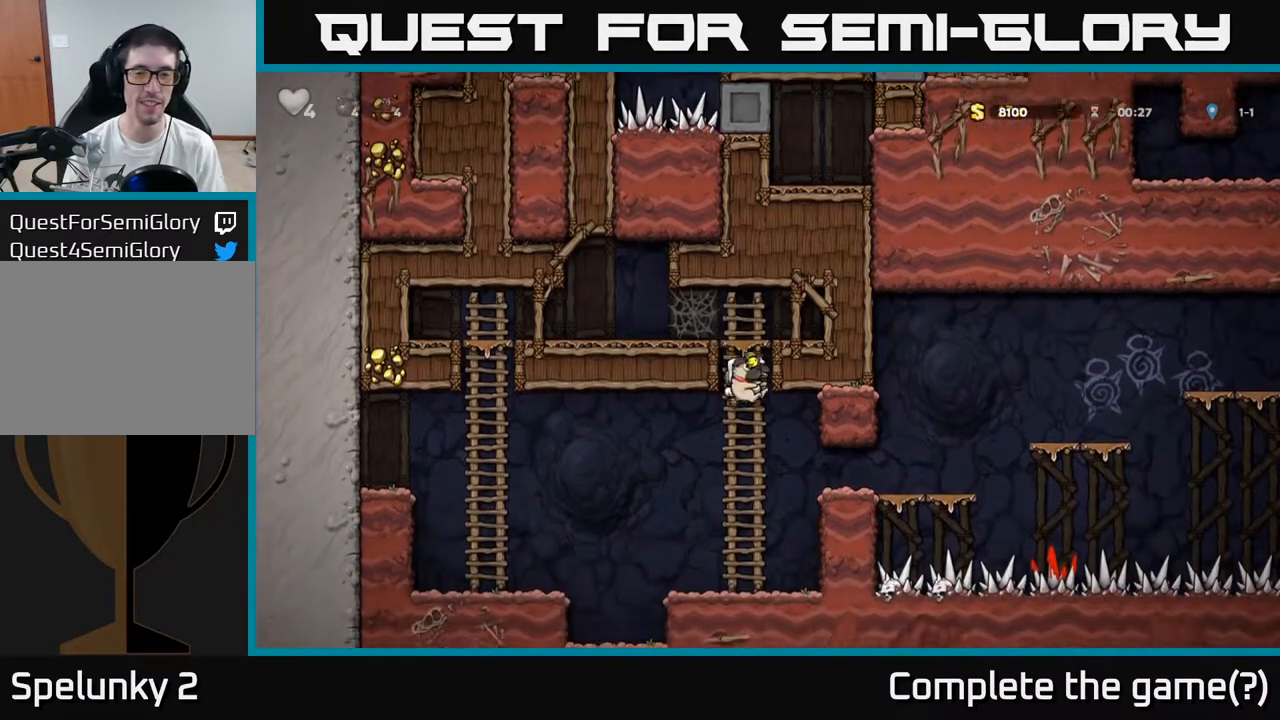
{"buttons": ["A"], "left_stick": "right", "events": [[67, "A", "up"], [150, "left_stick", "center"], [333, "left_stick", "right"], [383, "A", "down"]]}
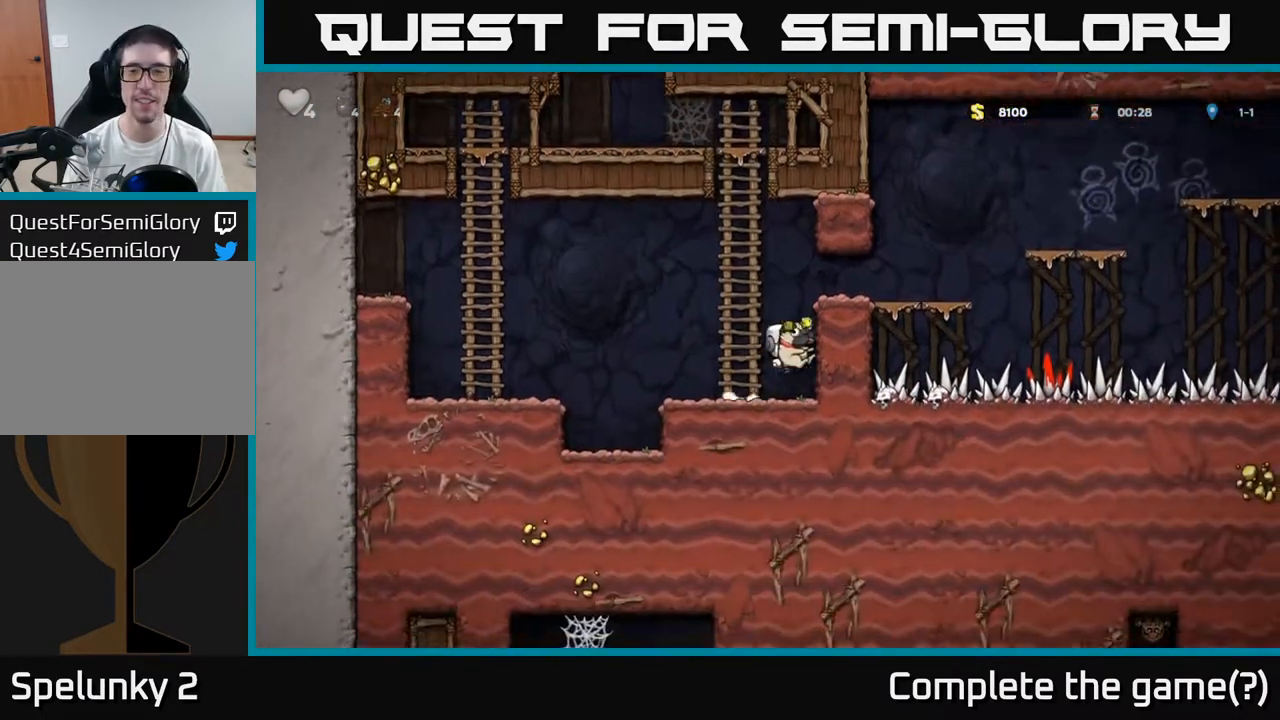
{"buttons": [], "left_stick": "right", "events": [[83, "A", "up"], [200, "A", "down"], [317, "A", "up"]]}
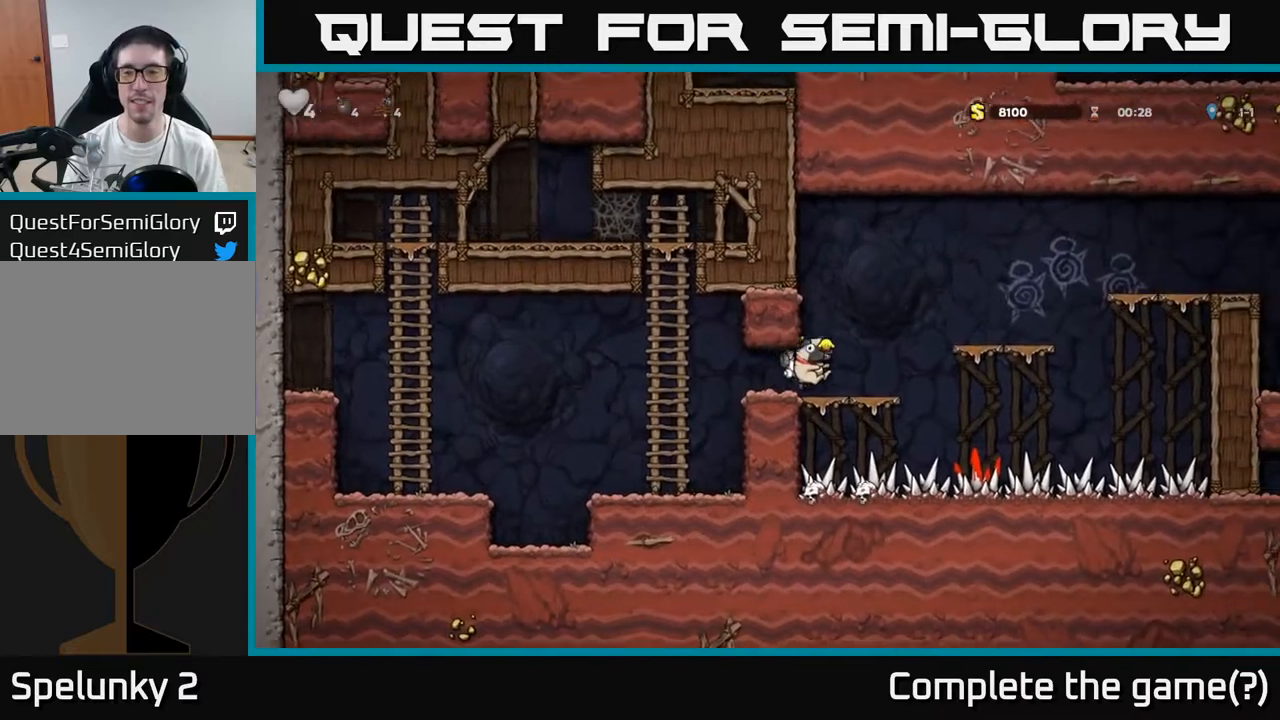
{"buttons": [], "left_stick": "left", "events": [[100, "A", "down"], [233, "A", "up"], [367, "left_stick", "center"], [450, "left_stick", "left"]]}
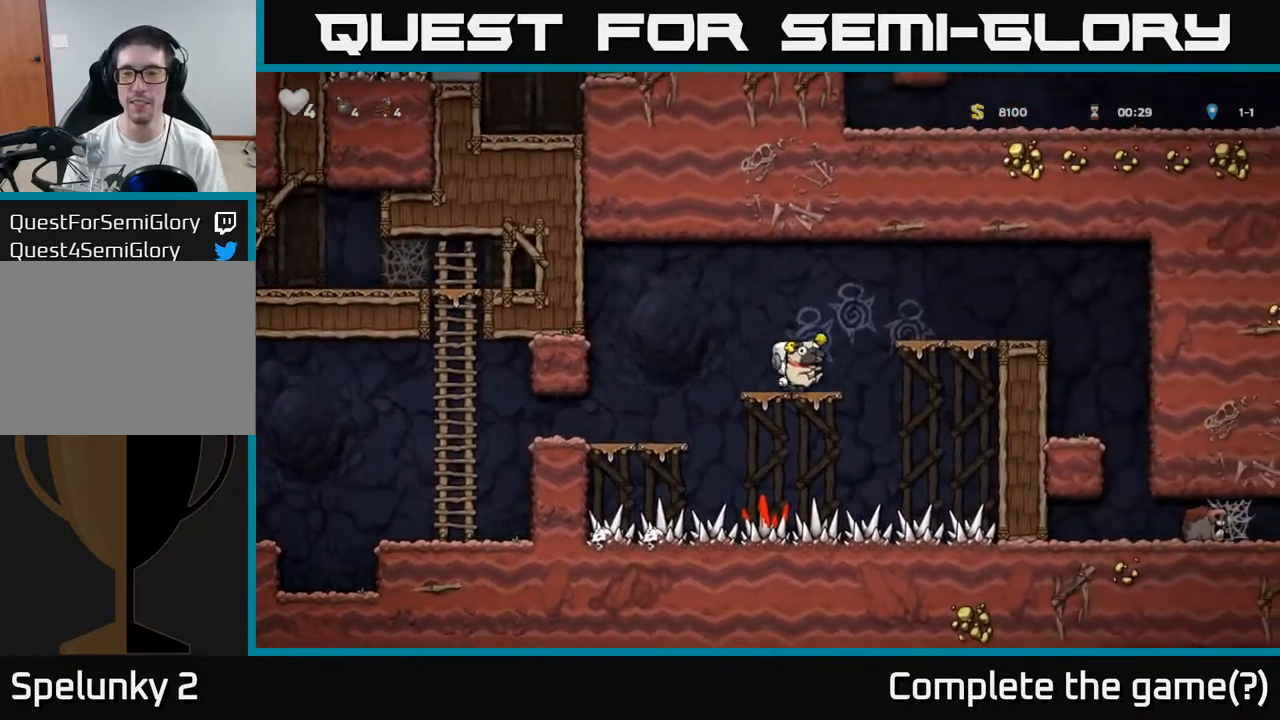
{"buttons": [], "left_stick": "right"}
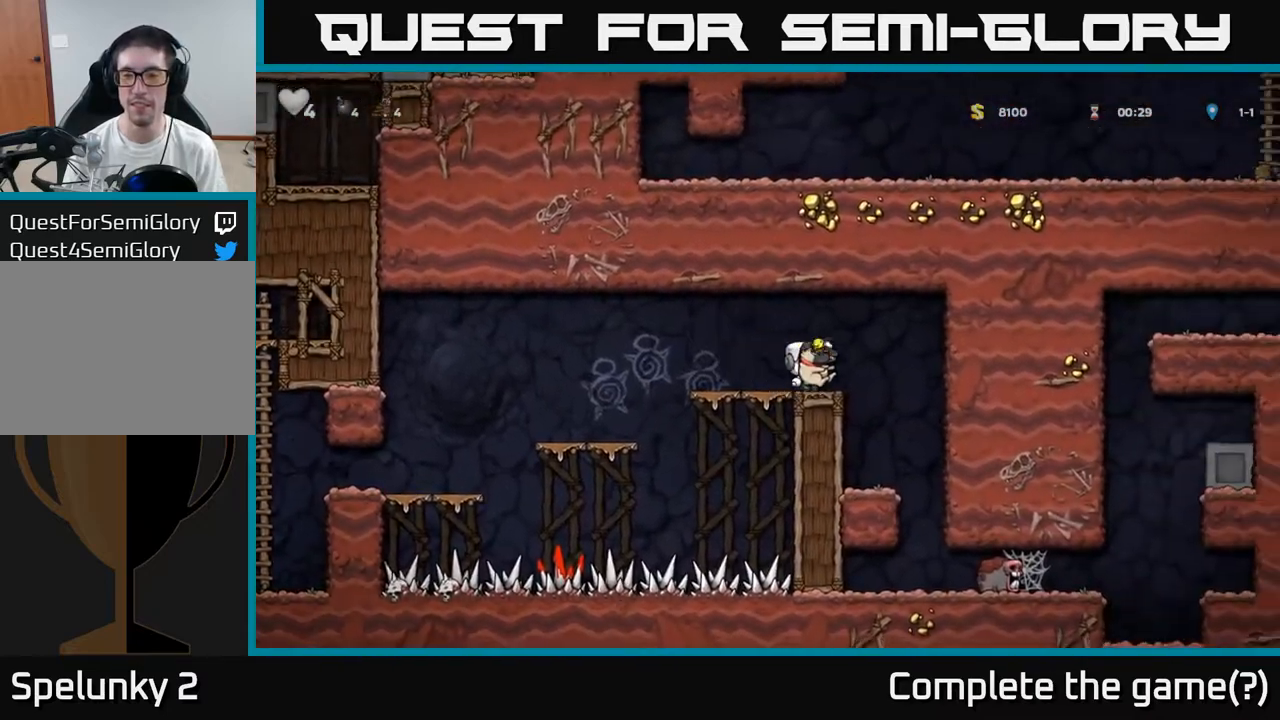
{"buttons": [], "left_stick": "center", "events": [[233, "left_stick", "center"]]}
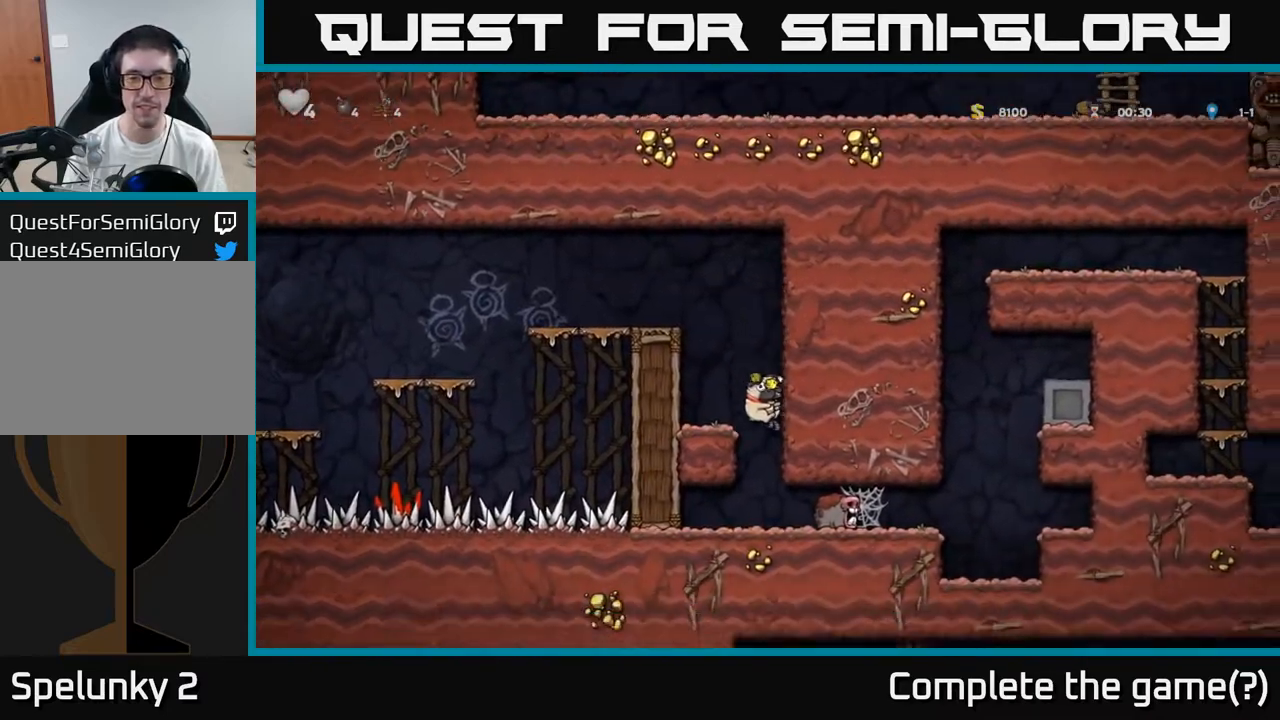
{"buttons": [], "left_stick": "center", "events": [[200, "X", "down"], [283, "X", "up"]]}
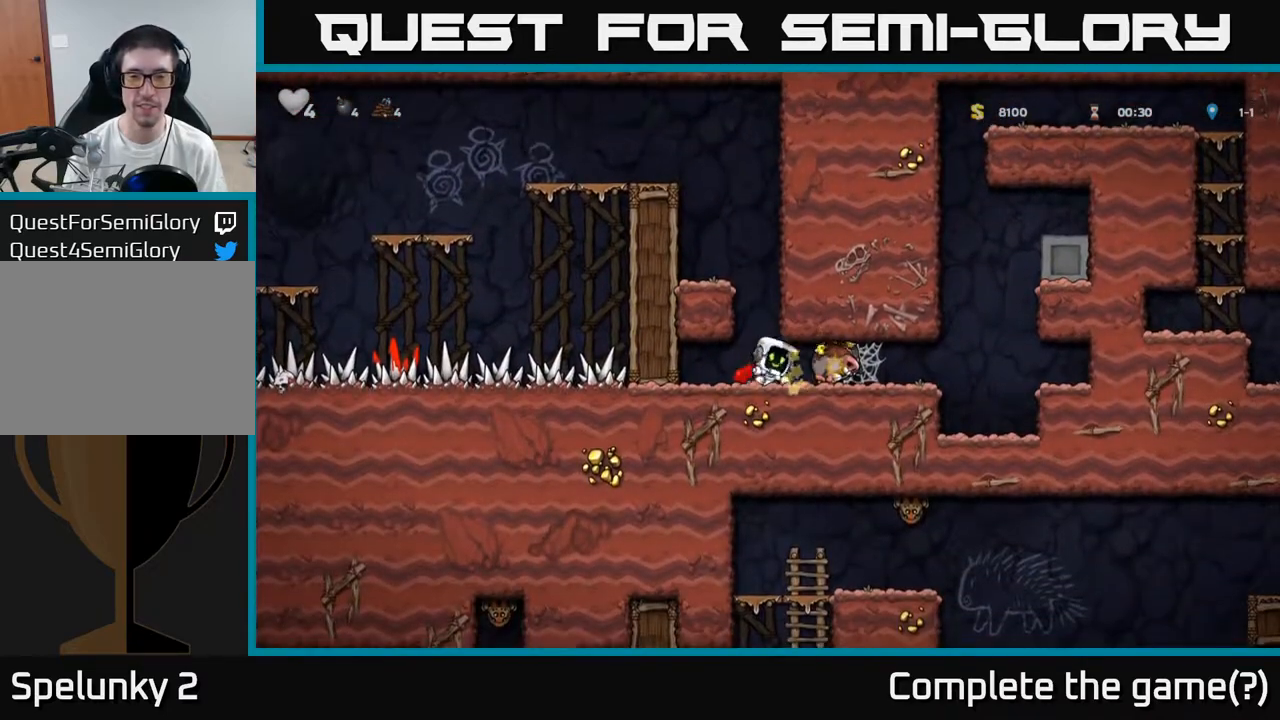
{"buttons": [], "left_stick": "down-left", "events": [[67, "left_stick", "right"], [117, "left_stick", "down"], [217, "X", "down"], [317, "X", "up"], [317, "left_stick", "down-left"], [417, "left_stick", "right"], [500, "left_stick", "down-left"]]}